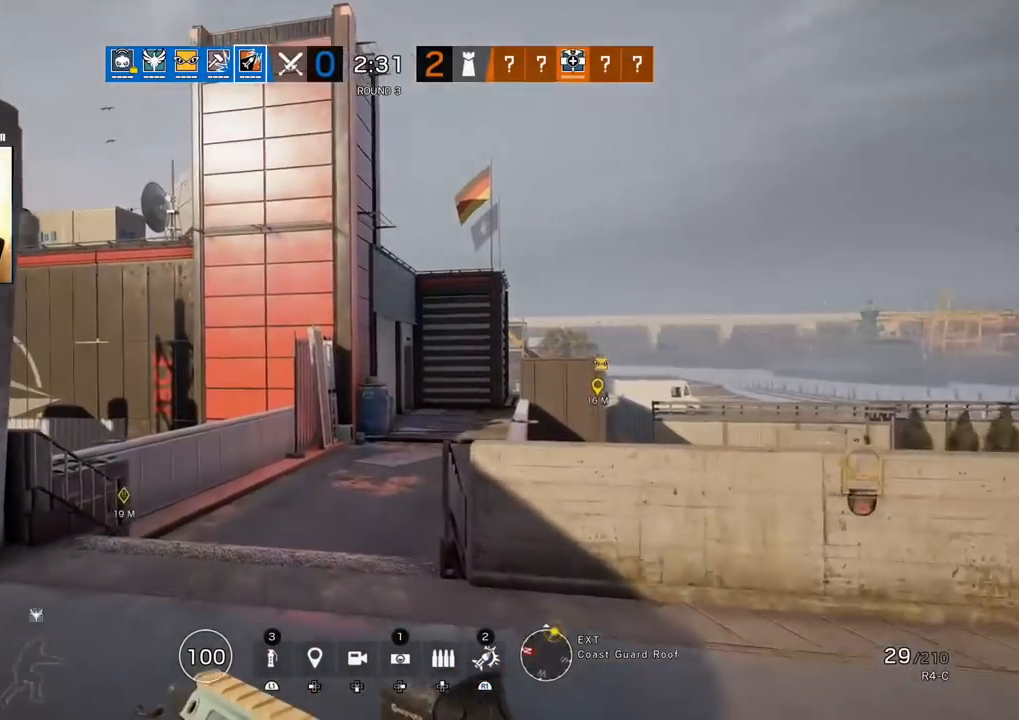
Gameplay with a controller (PlayStation layout); each line is a JSON object with the inputs held at the frame after it. "events" lists button and stick changes between this image and that frame as [ms after this image, input, new state], when the widget could be followed in between.
{"buttons": ["L1"], "left_stick": "up", "right_stick": "left", "events": [[133, "right_stick", "center"], [350, "right_stick", "left"], [483, "L1", "down"]]}
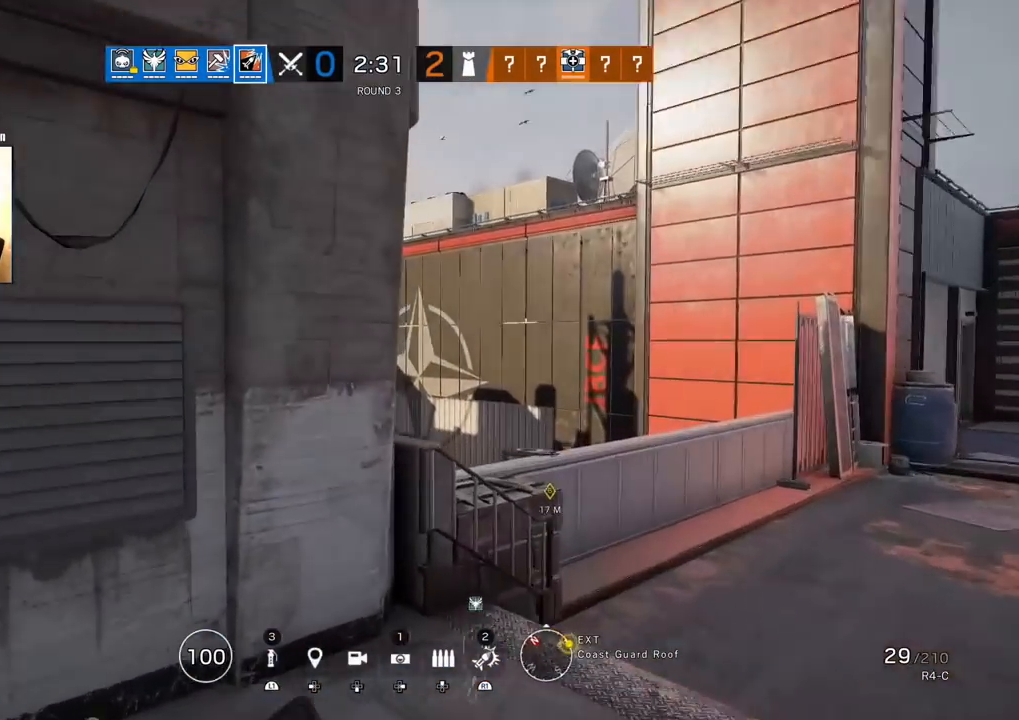
{"buttons": ["L1", "R2"], "left_stick": "up-right", "right_stick": "center", "events": [[133, "R3", "down"], [133, "right_stick", "center"], [150, "left_stick", "up-right"], [283, "R3", "up"], [467, "R2", "down"]]}
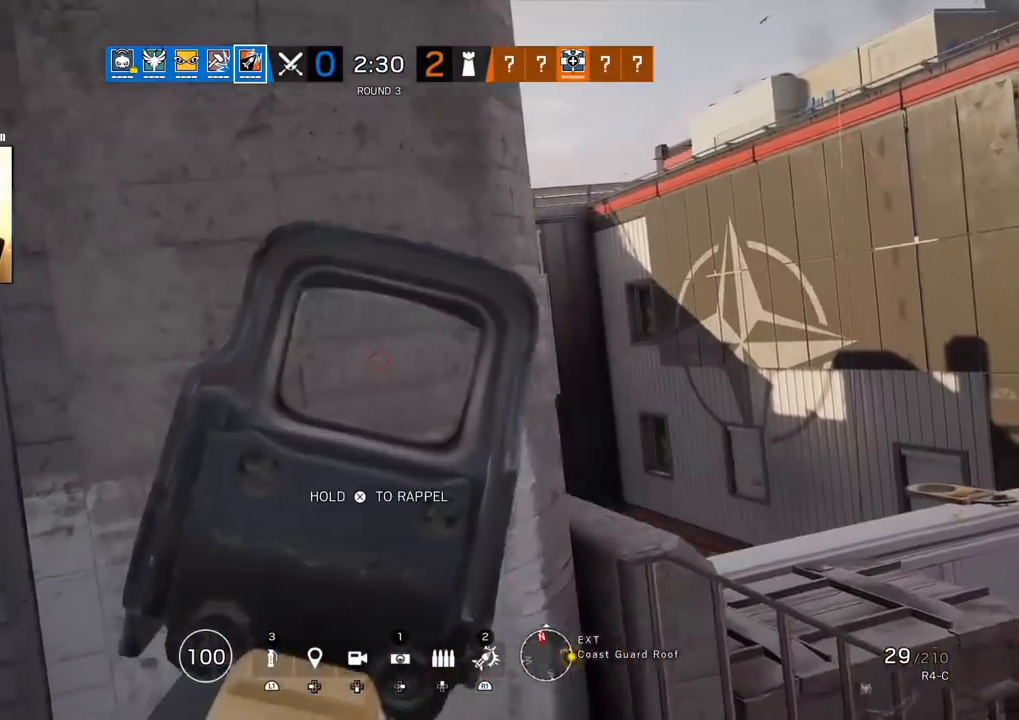
{"buttons": ["L1"], "left_stick": "right", "right_stick": "center", "events": [[67, "R2", "up"], [67, "right_stick", "left"], [183, "R2", "down"], [250, "R2", "up"], [250, "right_stick", "center"], [400, "left_stick", "right"]]}
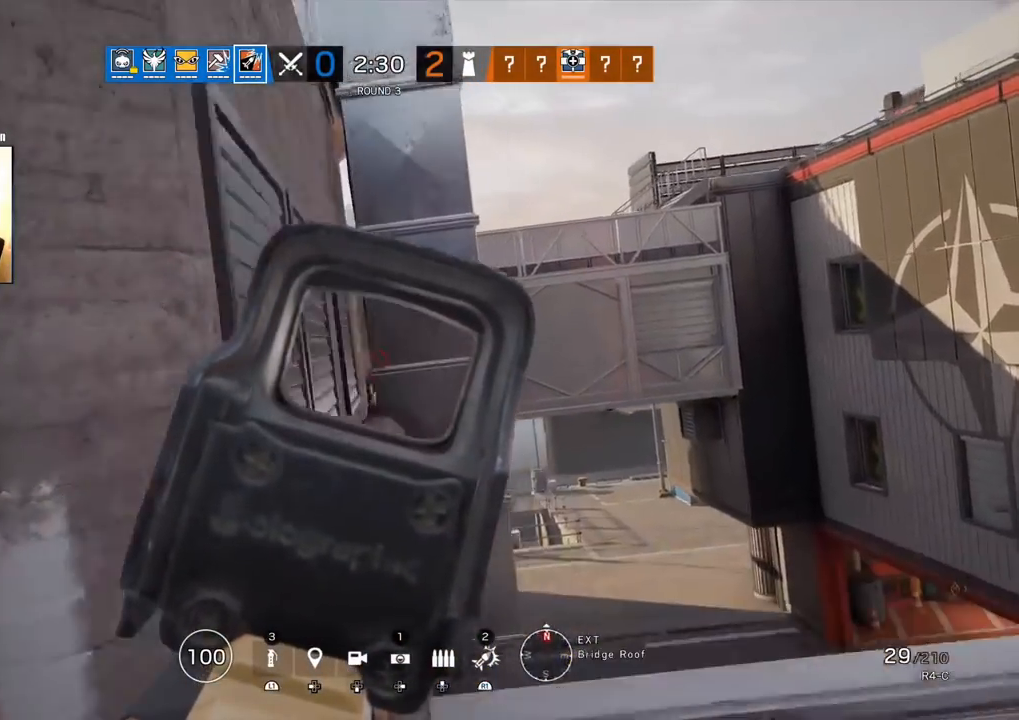
{"buttons": ["L1", "L3"], "left_stick": "right", "right_stick": "center", "events": [[500, "L3", "down"]]}
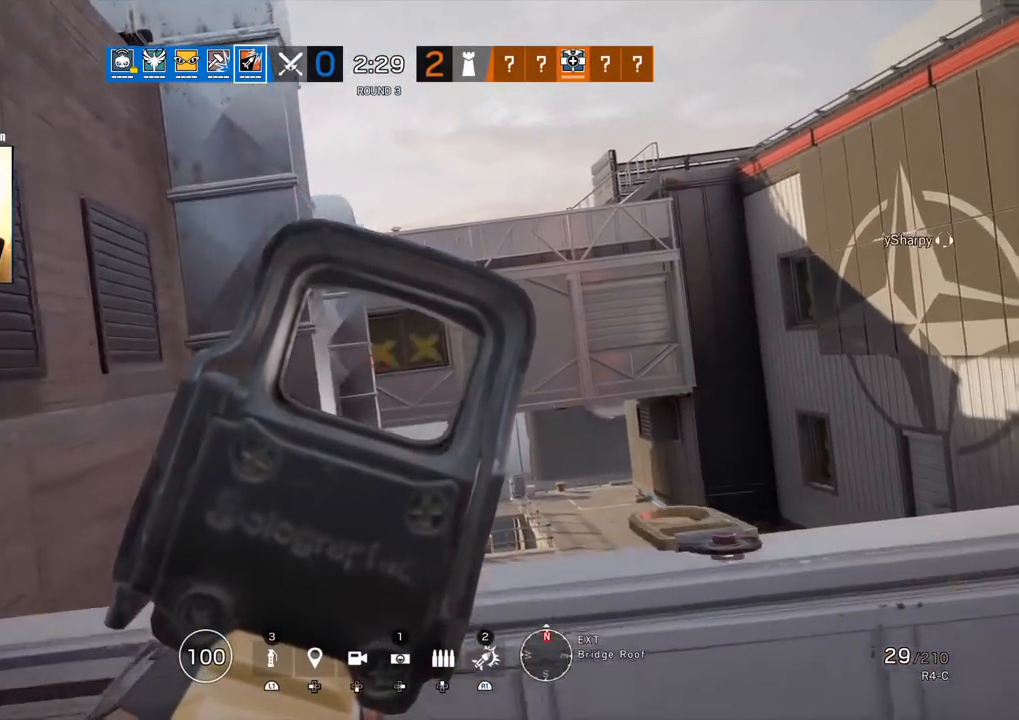
{"buttons": ["L1", "R1"], "left_stick": "right", "right_stick": "center", "events": [[150, "L3", "up"], [267, "R1", "down"], [350, "R1", "up"], [467, "R1", "down"]]}
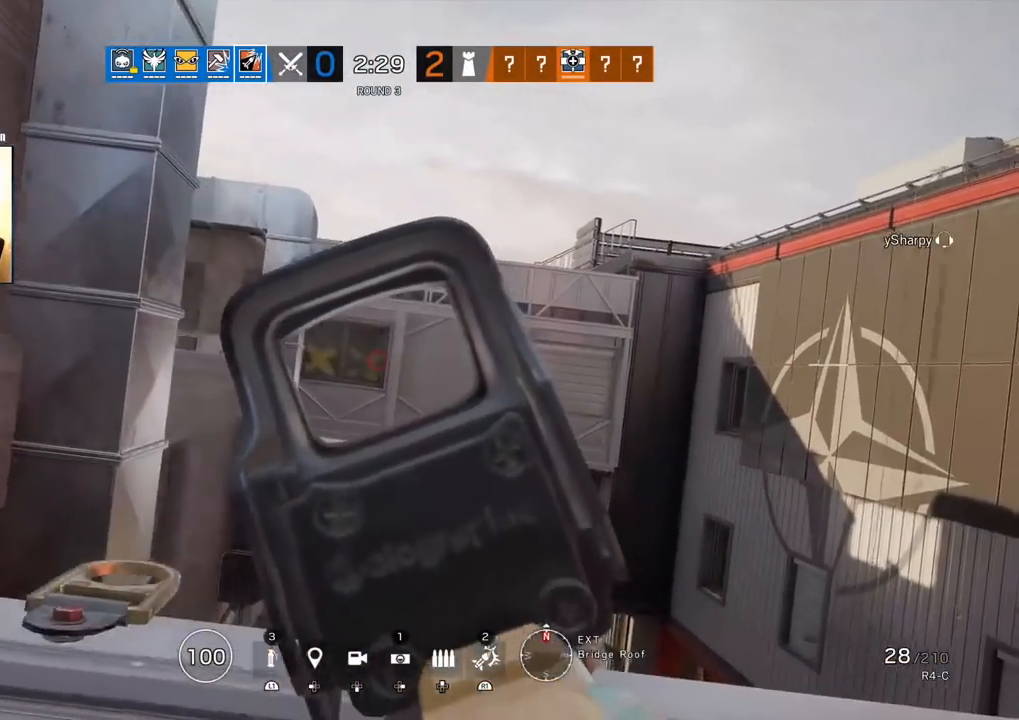
{"buttons": ["L1"], "left_stick": "right", "right_stick": "center", "events": [[50, "R1", "up"], [250, "R1", "down"], [300, "R1", "up"], [367, "right_stick", "left"], [450, "R1", "down"], [483, "right_stick", "center"], [500, "R1", "up"]]}
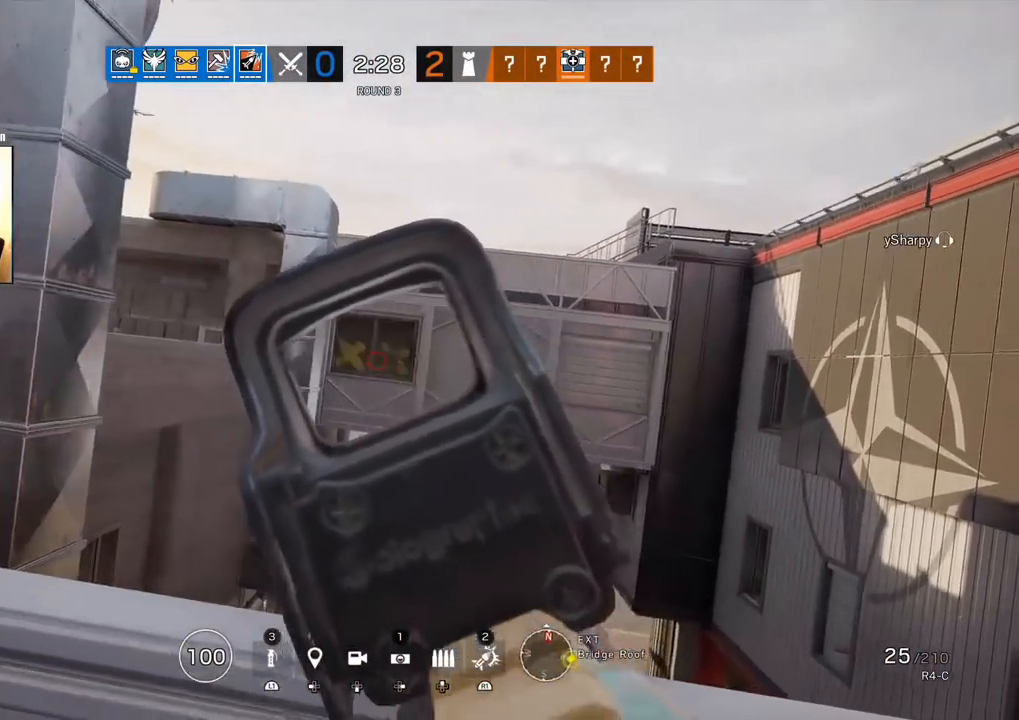
{"buttons": ["L1"], "left_stick": "right", "right_stick": "center", "events": [[100, "R1", "down"], [183, "R1", "up"], [317, "R1", "down"], [400, "R1", "up"]]}
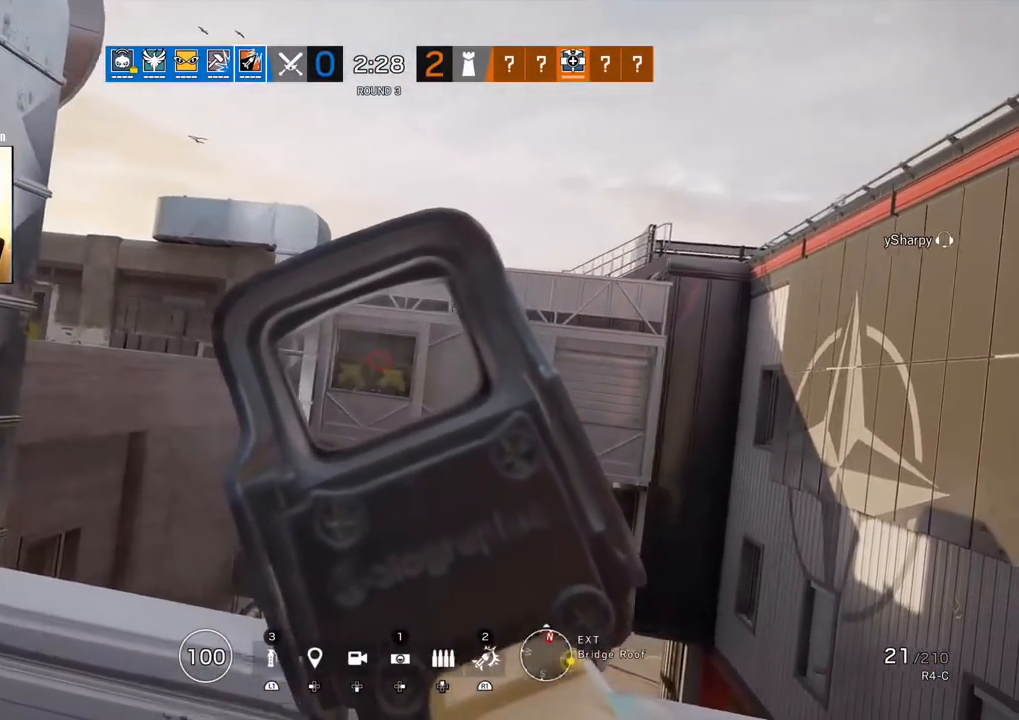
{"buttons": [], "left_stick": "right", "right_stick": "right", "events": [[33, "R1", "down"], [100, "R1", "up"], [200, "R1", "down"], [283, "R1", "up"], [367, "R1", "down"], [417, "L1", "up"], [450, "R1", "up"], [467, "right_stick", "right"]]}
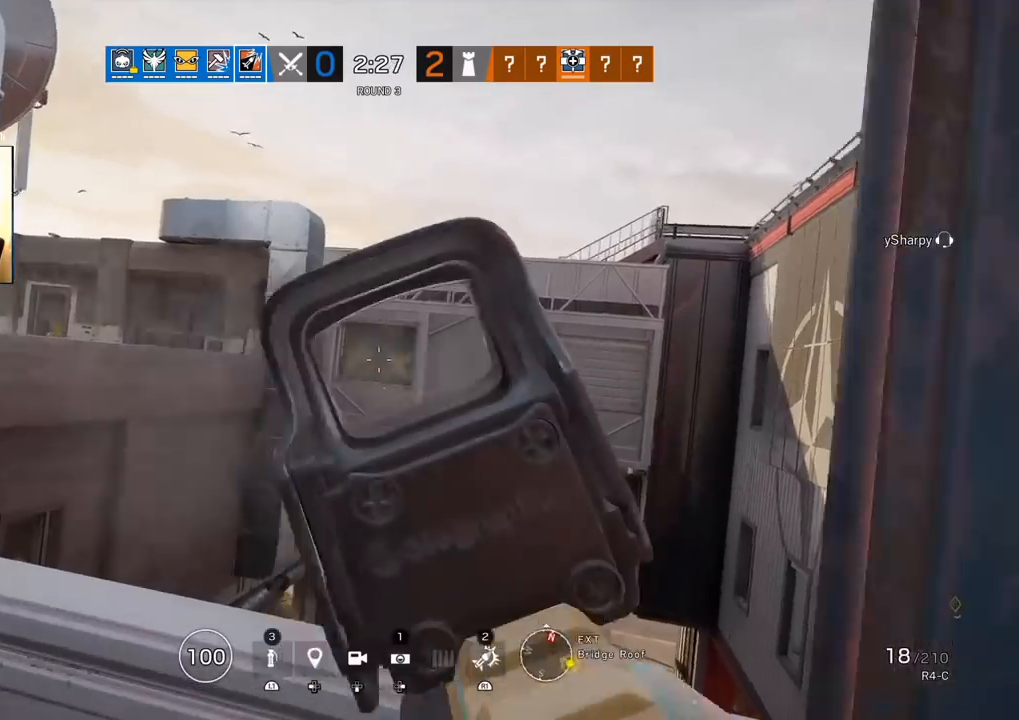
{"buttons": [], "left_stick": "up-right", "right_stick": "left", "events": [[50, "left_stick", "up-right"], [67, "L3", "down"], [200, "L3", "up"], [233, "right_stick", "center"], [267, "L3", "down"], [400, "L3", "up"], [433, "right_stick", "left"]]}
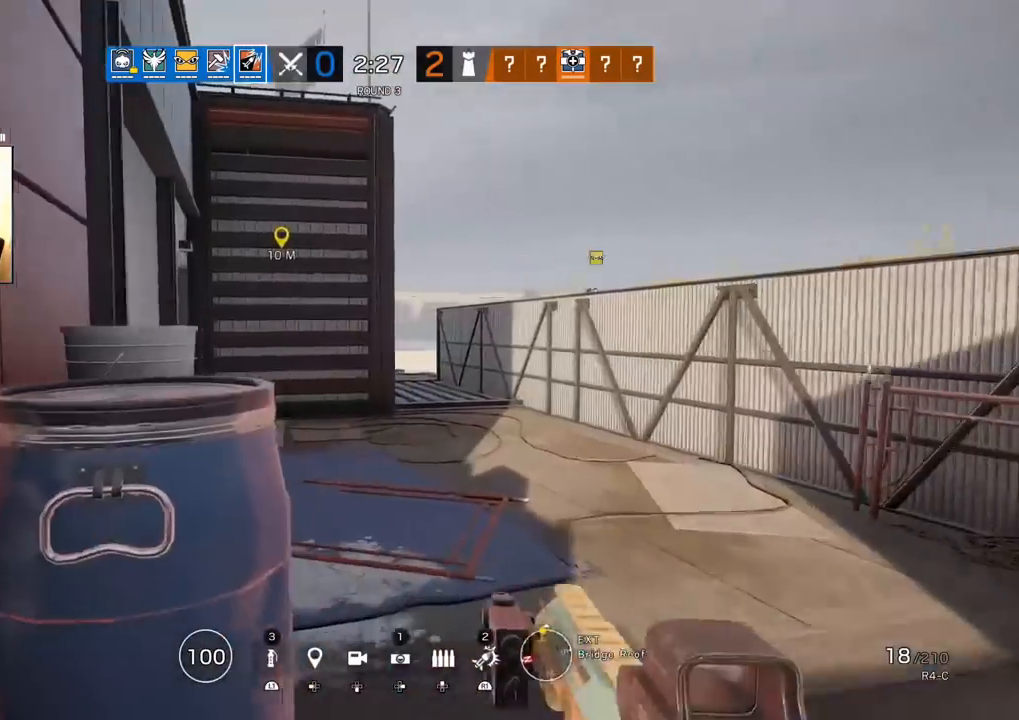
{"buttons": [], "left_stick": "up-right", "right_stick": "left", "events": [[17, "right_stick", "center"], [217, "CIRCLE", "down"], [317, "CIRCLE", "up"], [467, "right_stick", "left"]]}
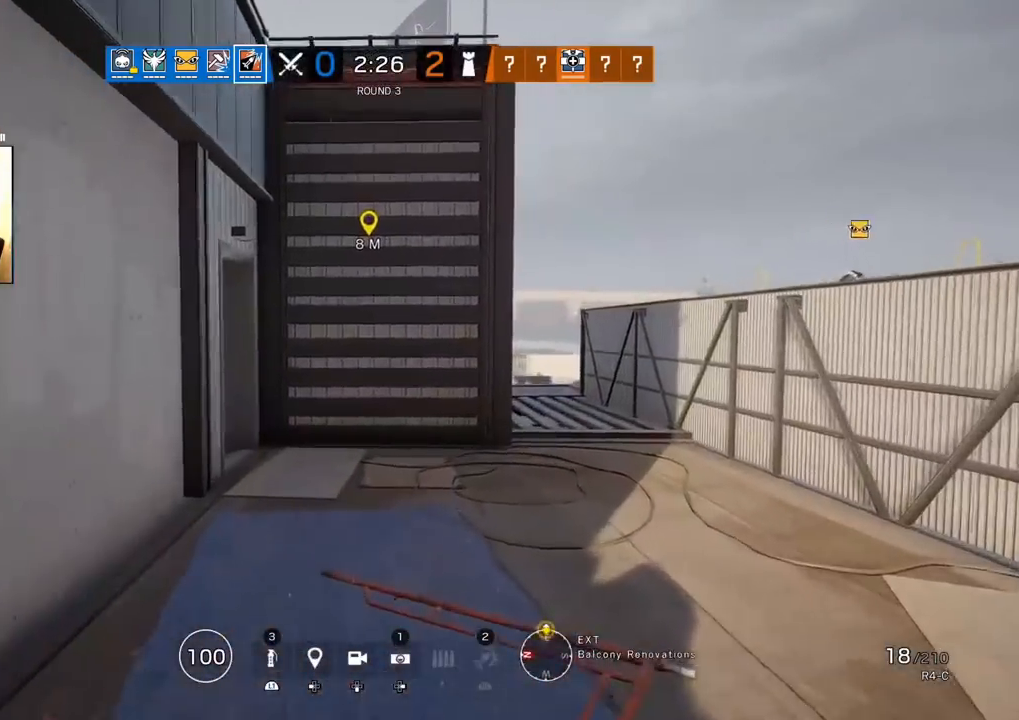
{"buttons": [], "left_stick": "right", "right_stick": "center", "events": [[33, "left_stick", "right"], [117, "right_stick", "center"]]}
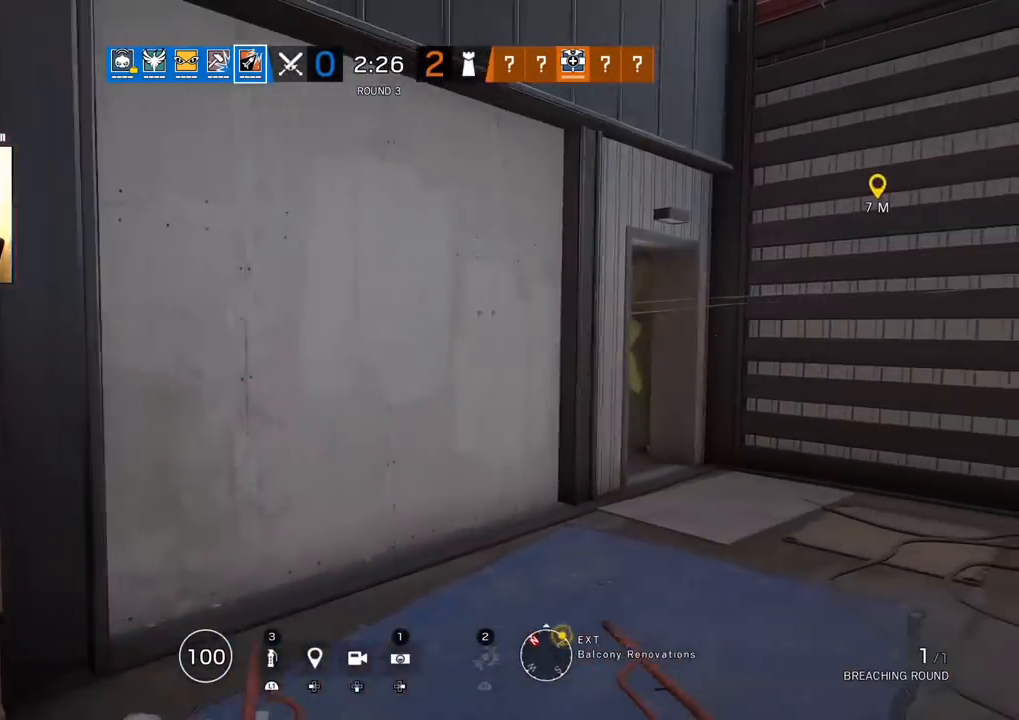
{"buttons": [], "left_stick": "down-left", "right_stick": "center", "events": [[117, "left_stick", "left"], [367, "R1", "down"], [367, "left_stick", "down-left"], [417, "R1", "up"]]}
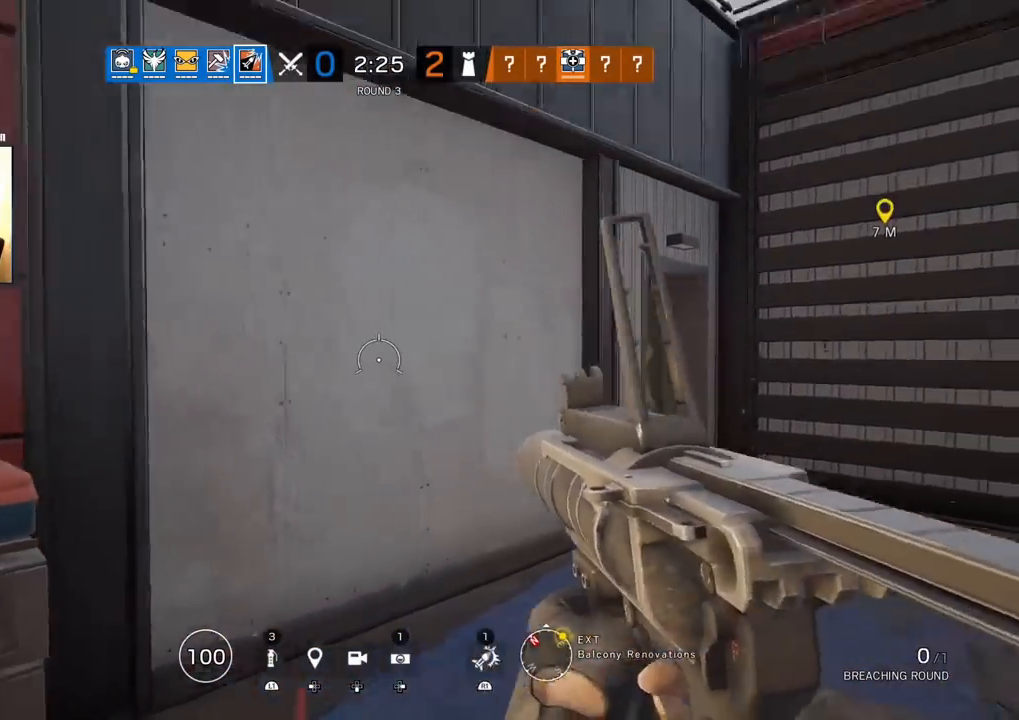
{"buttons": ["R2"], "left_stick": "up", "right_stick": "left", "events": [[200, "left_stick", "left"], [317, "right_stick", "left"], [417, "left_stick", "up"], [467, "R2", "down"]]}
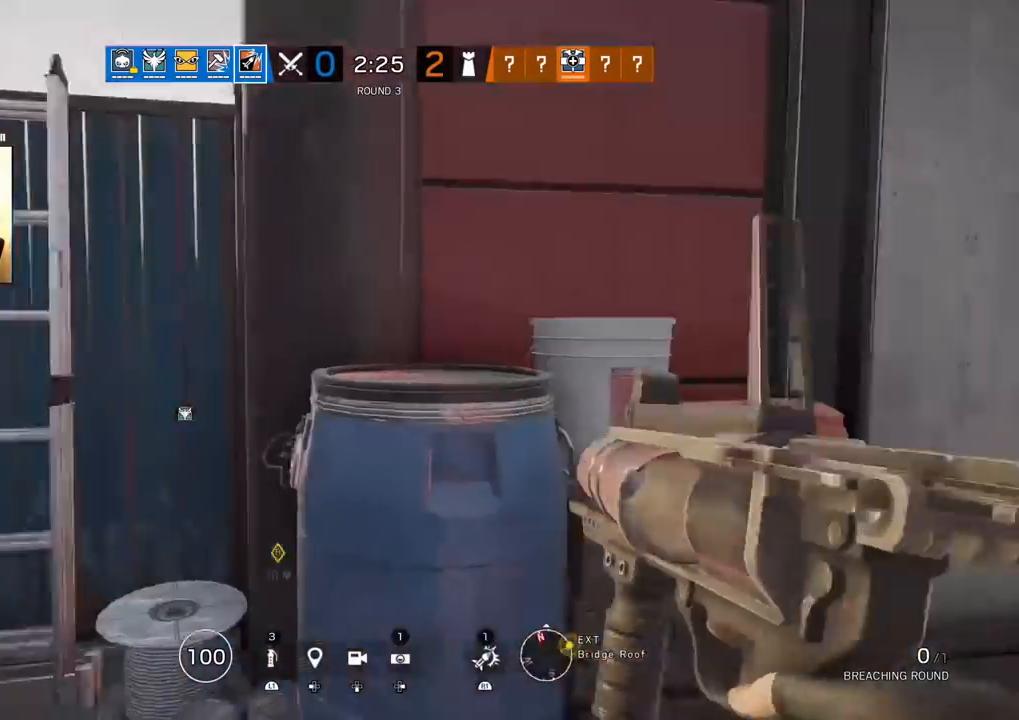
{"buttons": [], "left_stick": "up-right", "right_stick": "left", "events": [[67, "right_stick", "center"], [100, "R2", "up"], [233, "R2", "down"], [317, "R2", "up"], [350, "left_stick", "up-right"], [450, "right_stick", "left"]]}
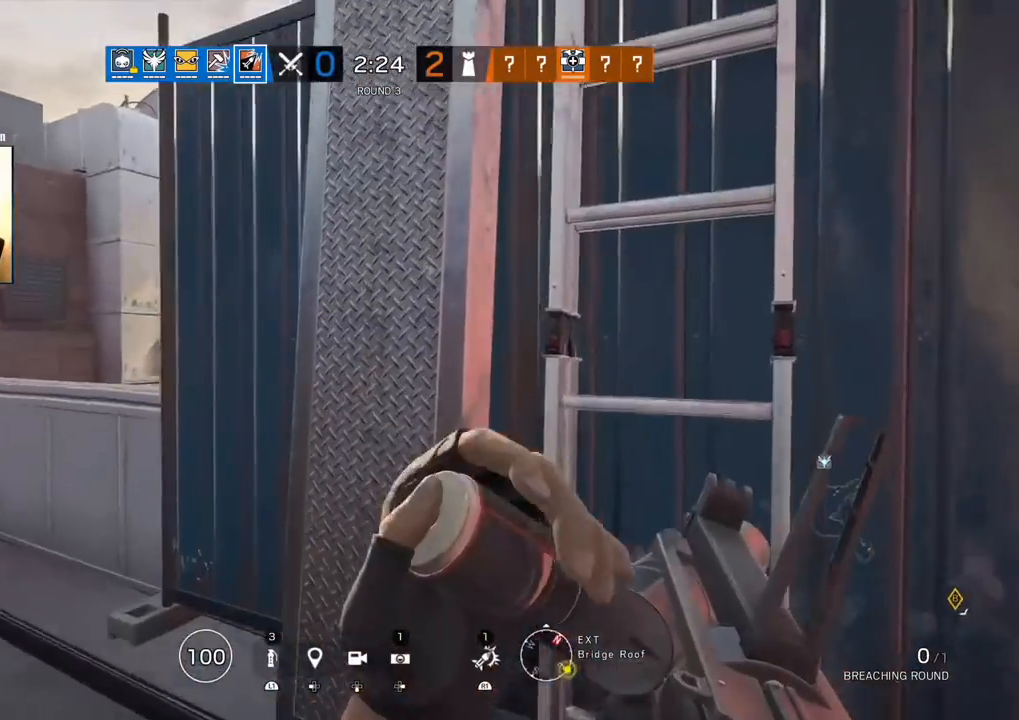
{"buttons": [], "left_stick": "center", "right_stick": "center", "events": [[17, "left_stick", "right"], [167, "left_stick", "down"], [250, "R2", "down"], [267, "R1", "down"], [283, "right_stick", "center"], [333, "R1", "up"], [333, "left_stick", "center"], [350, "R2", "up"], [350, "right_stick", "down-left"], [450, "right_stick", "center"]]}
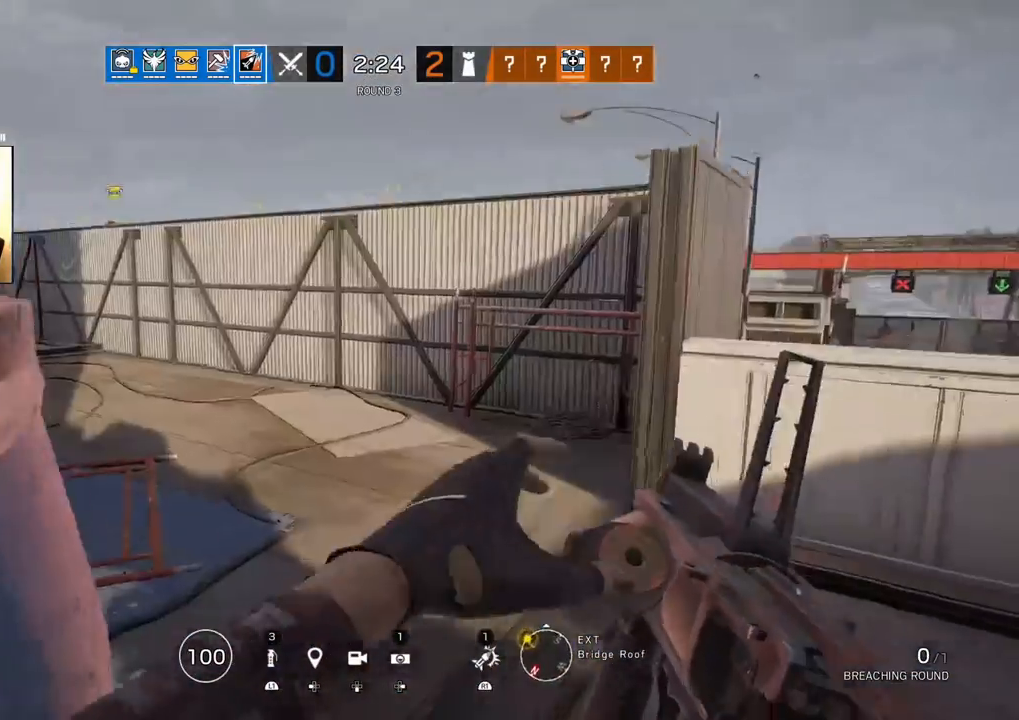
{"buttons": [], "left_stick": "center", "right_stick": "center", "events": [[350, "TRIANGLE", "down"], [417, "TRIANGLE", "up"]]}
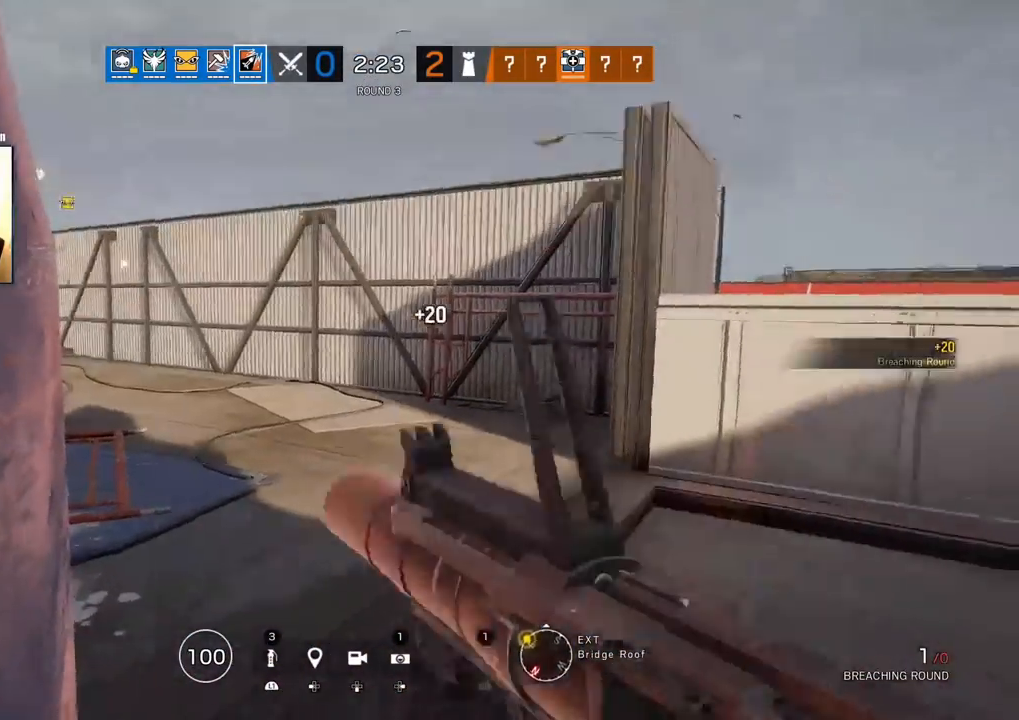
{"buttons": [], "left_stick": "center", "right_stick": "center", "events": [[300, "DPAD_RIGHT", "down"], [317, "right_stick", "down-left"], [400, "DPAD_RIGHT", "up"], [500, "right_stick", "center"]]}
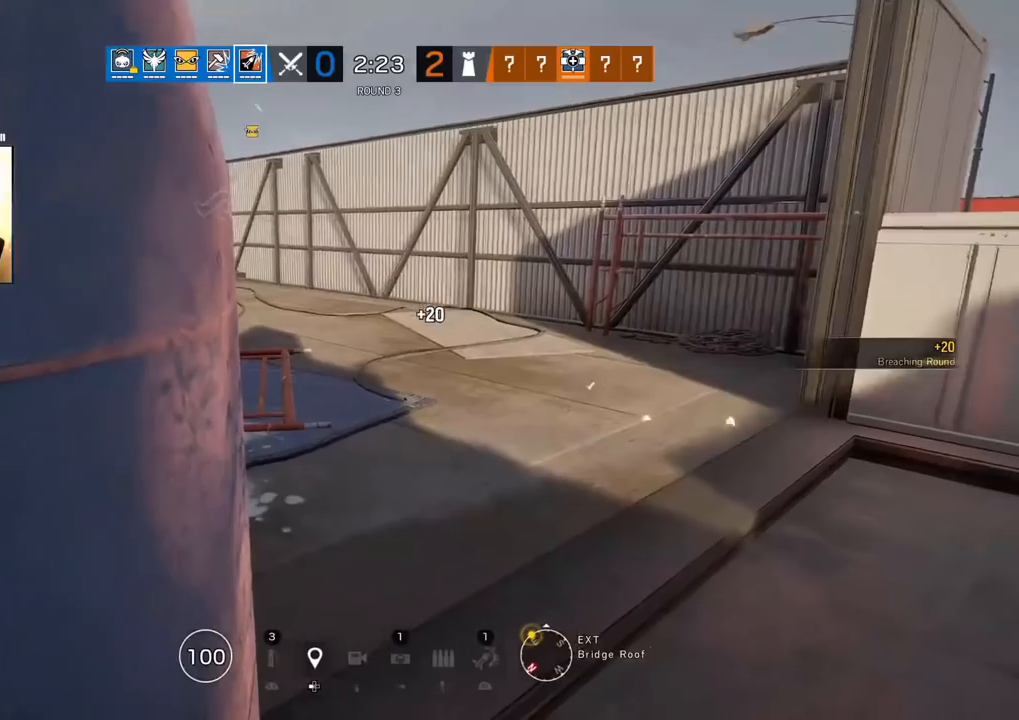
{"buttons": [], "left_stick": "up-right", "right_stick": "center", "events": [[67, "left_stick", "right"], [167, "right_stick", "down-left"], [367, "right_stick", "left"], [433, "left_stick", "up-right"], [483, "right_stick", "center"]]}
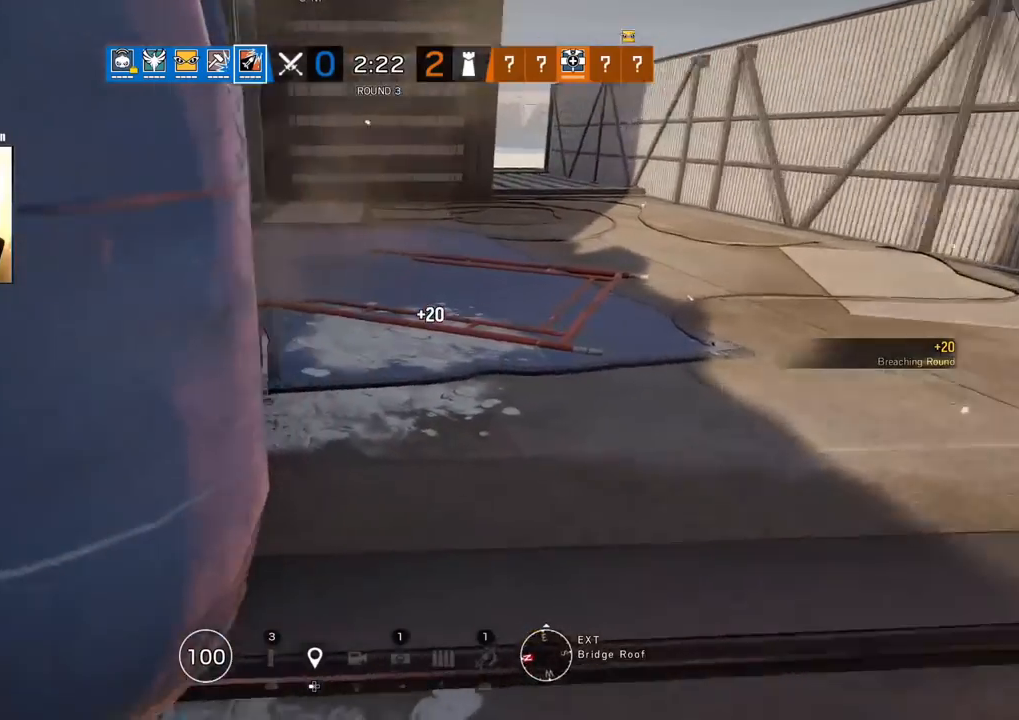
{"buttons": ["DPAD_RIGHT"], "left_stick": "center", "right_stick": "center", "events": [[117, "left_stick", "left"], [333, "left_stick", "center"], [400, "DPAD_RIGHT", "down"]]}
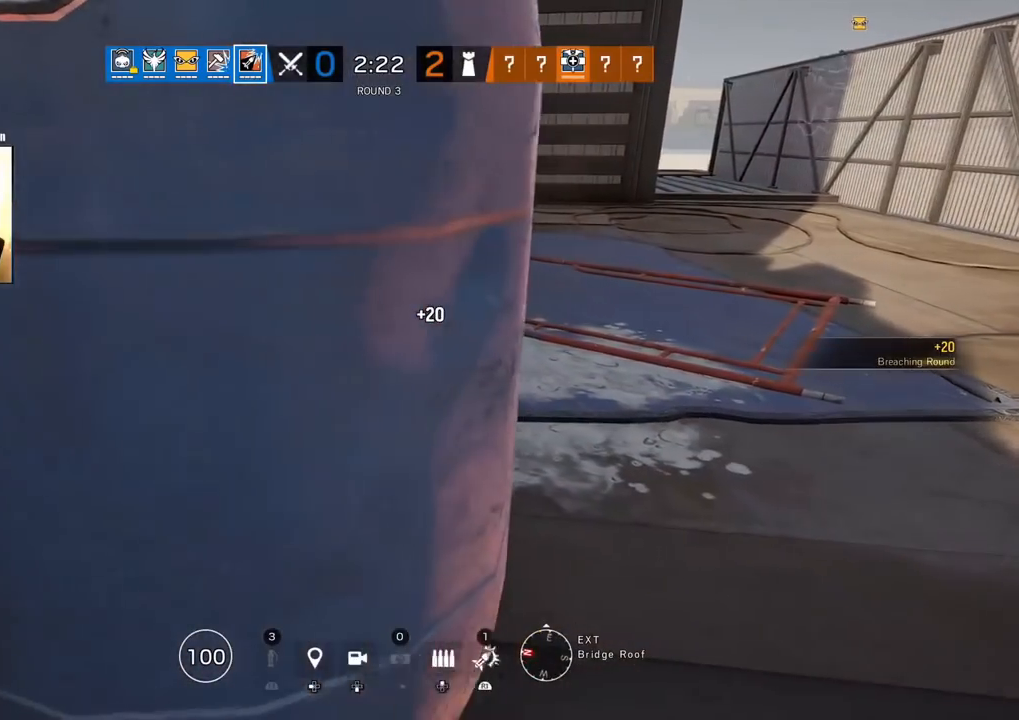
{"buttons": [], "left_stick": "up", "right_stick": "center", "events": [[17, "DPAD_RIGHT", "up"], [67, "DPAD_RIGHT", "down"], [183, "DPAD_RIGHT", "up"], [483, "left_stick", "up"]]}
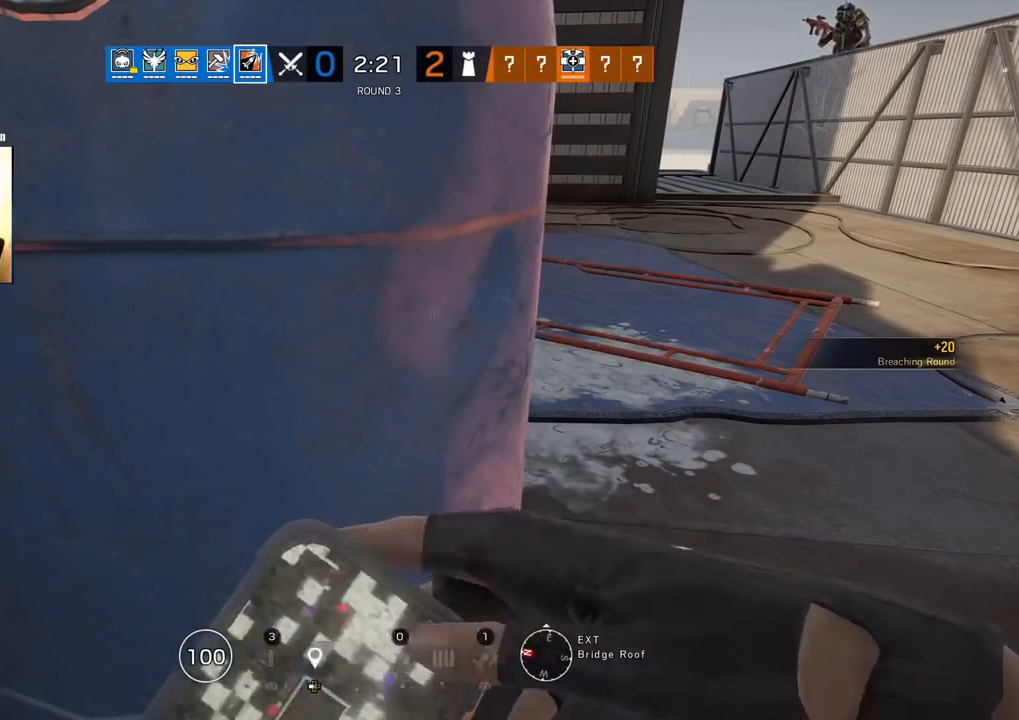
{"buttons": [], "left_stick": "up", "right_stick": "center", "events": []}
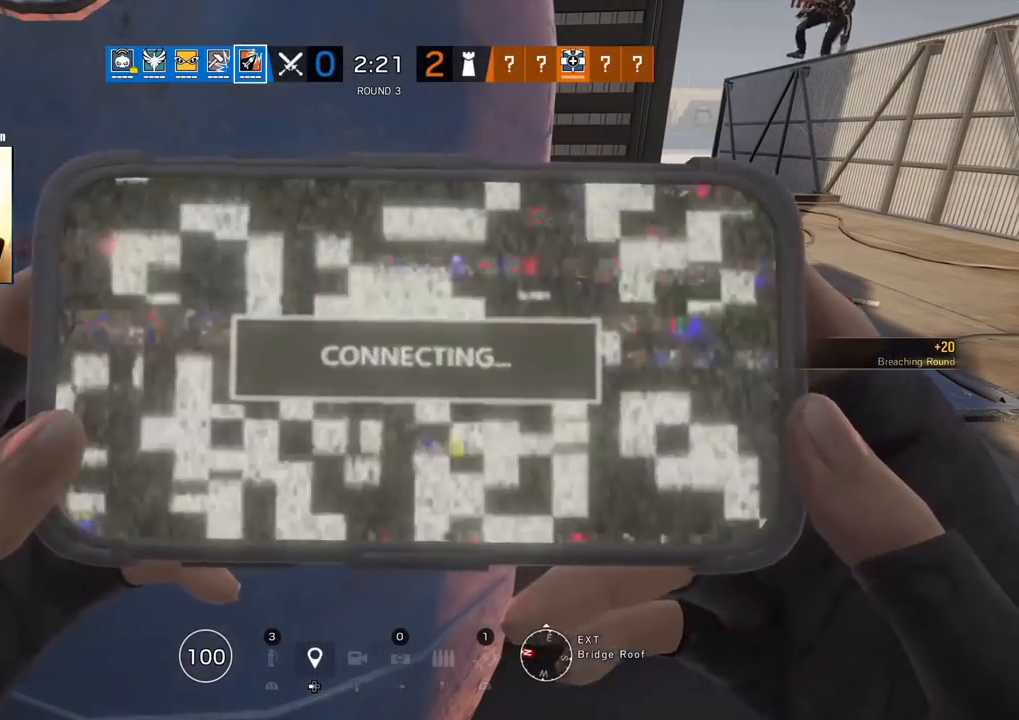
{"buttons": [], "left_stick": "up", "right_stick": "center", "events": [[167, "right_stick", "left"], [450, "right_stick", "center"]]}
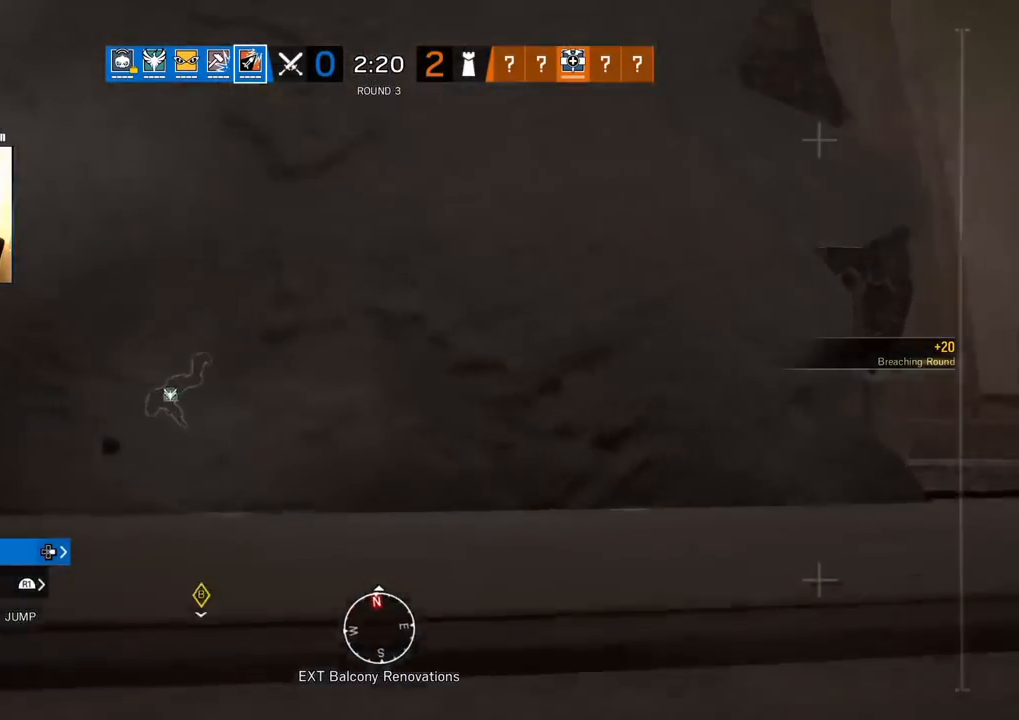
{"buttons": [], "left_stick": "right", "right_stick": "center", "events": [[117, "left_stick", "right"]]}
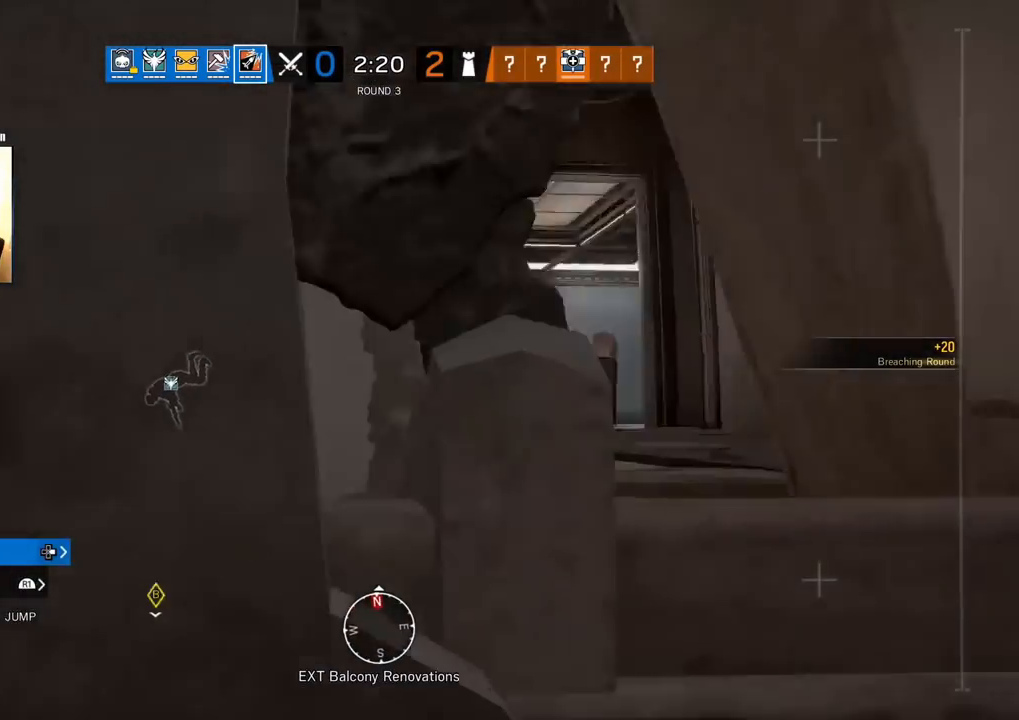
{"buttons": [], "left_stick": "right", "right_stick": "left", "events": [[167, "left_stick", "up-right"], [217, "right_stick", "left"], [300, "right_stick", "center"], [417, "left_stick", "right"], [417, "right_stick", "left"]]}
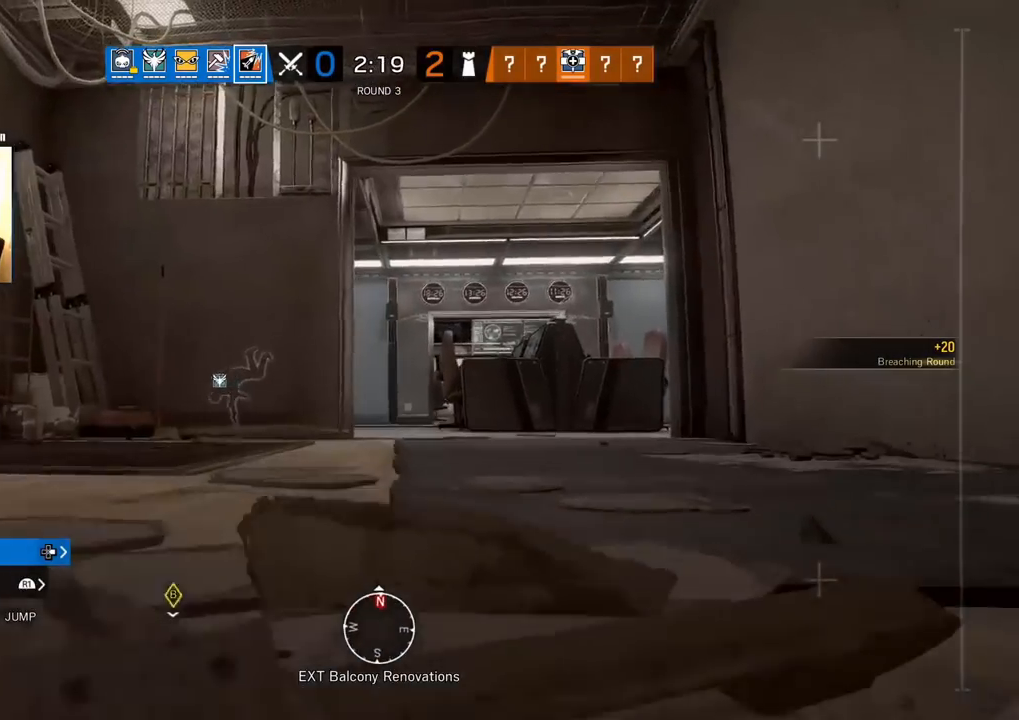
{"buttons": [], "left_stick": "up", "right_stick": "right", "events": [[167, "right_stick", "center"], [300, "right_stick", "right"], [467, "left_stick", "up"]]}
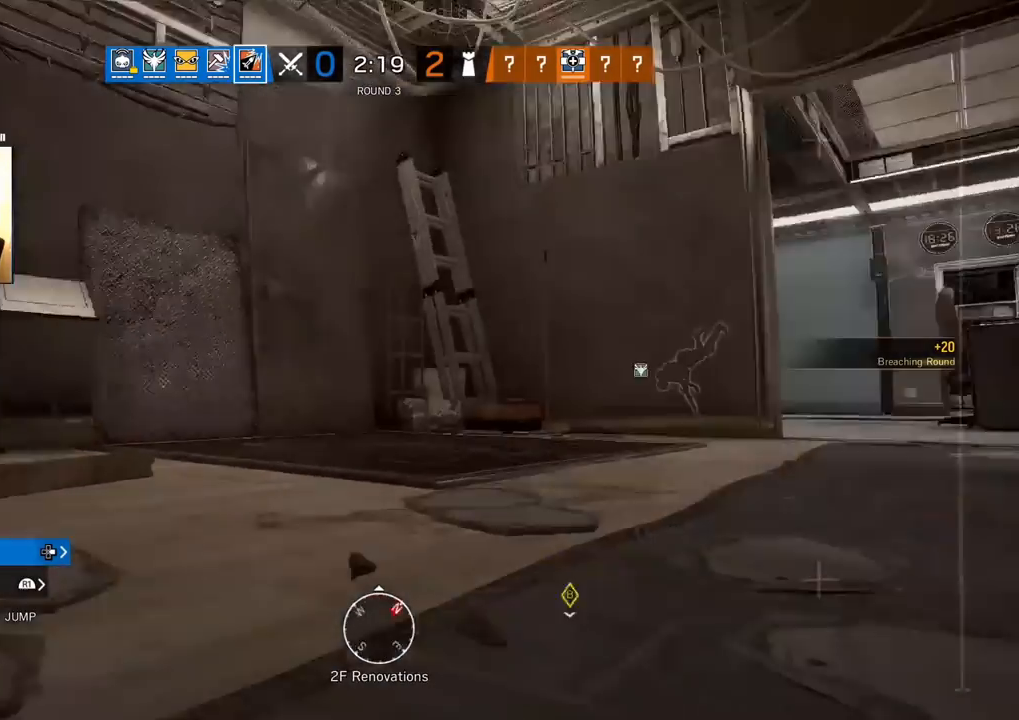
{"buttons": [], "left_stick": "up-right", "right_stick": "left", "events": [[17, "right_stick", "center"], [167, "CROSS", "down"], [233, "CROSS", "up"], [383, "right_stick", "left"], [400, "left_stick", "up-right"]]}
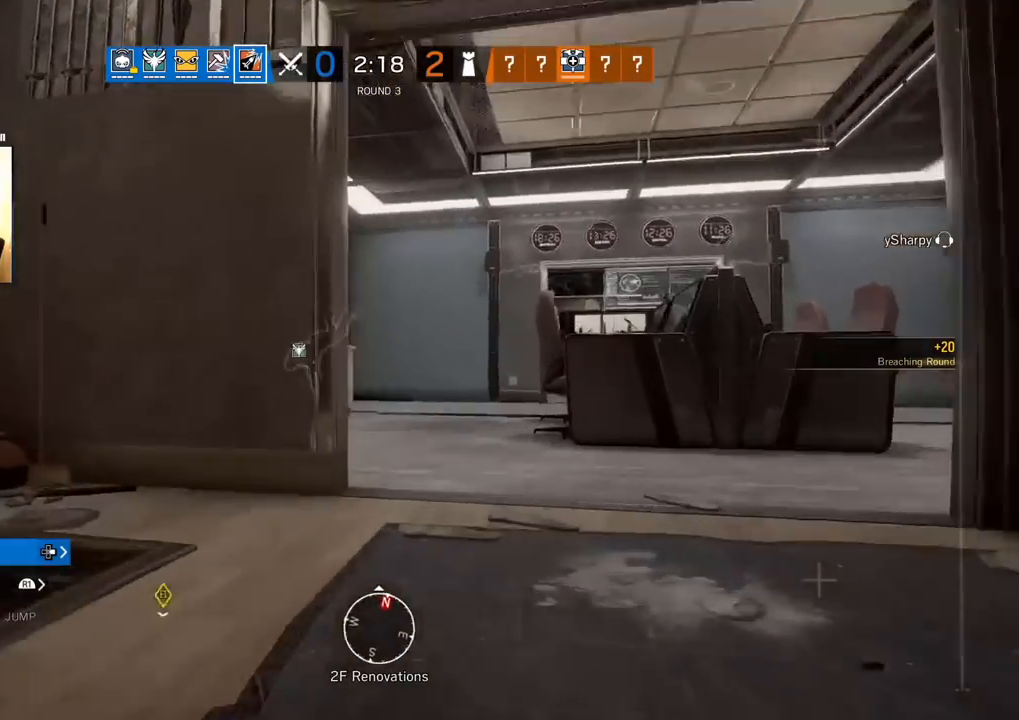
{"buttons": [], "left_stick": "up", "right_stick": "center", "events": [[50, "right_stick", "right"], [83, "left_stick", "up"], [217, "right_stick", "center"]]}
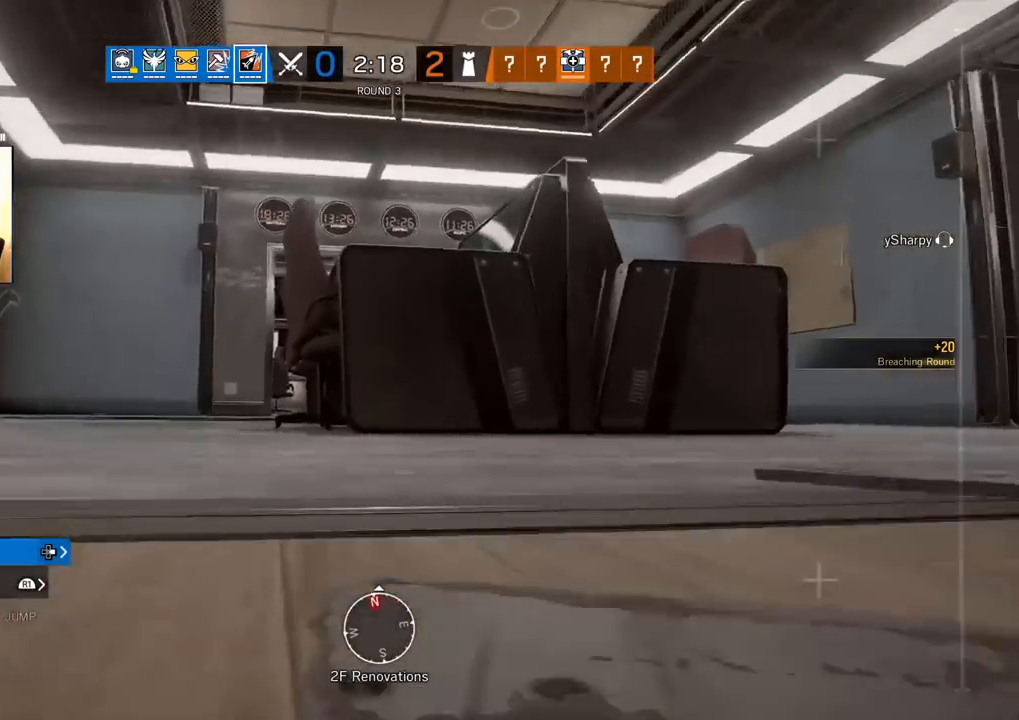
{"buttons": [], "left_stick": "up", "right_stick": "center", "events": [[100, "right_stick", "right"], [267, "right_stick", "center"]]}
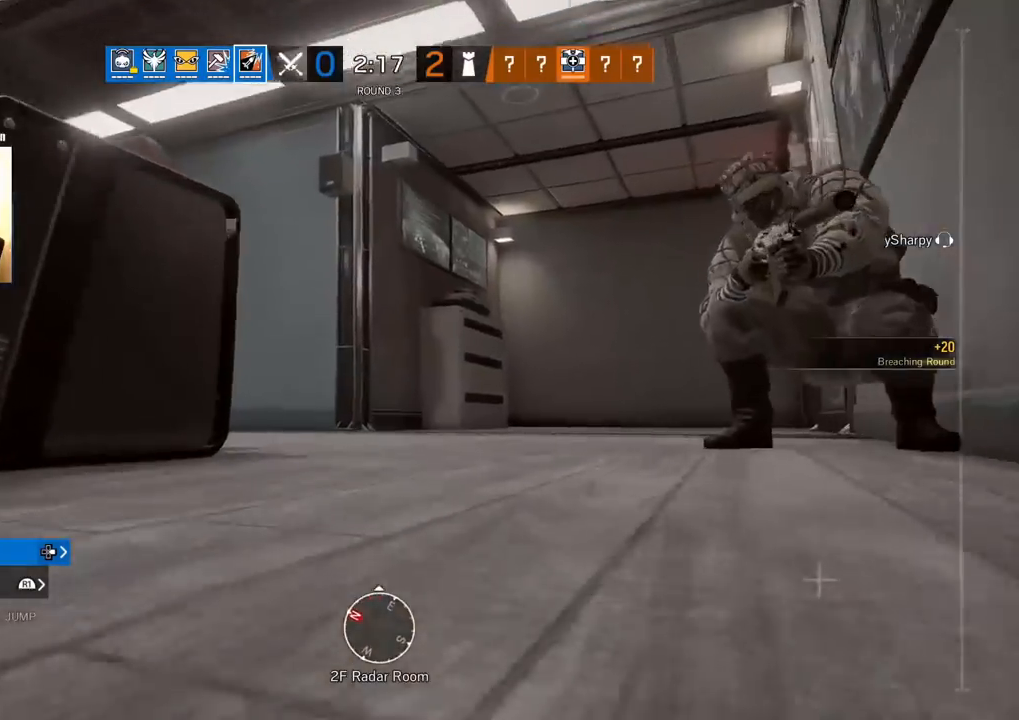
{"buttons": ["TRIANGLE"], "left_stick": "left", "right_stick": "right", "events": [[50, "right_stick", "right"], [133, "left_stick", "left"], [217, "TRIANGLE", "down"]]}